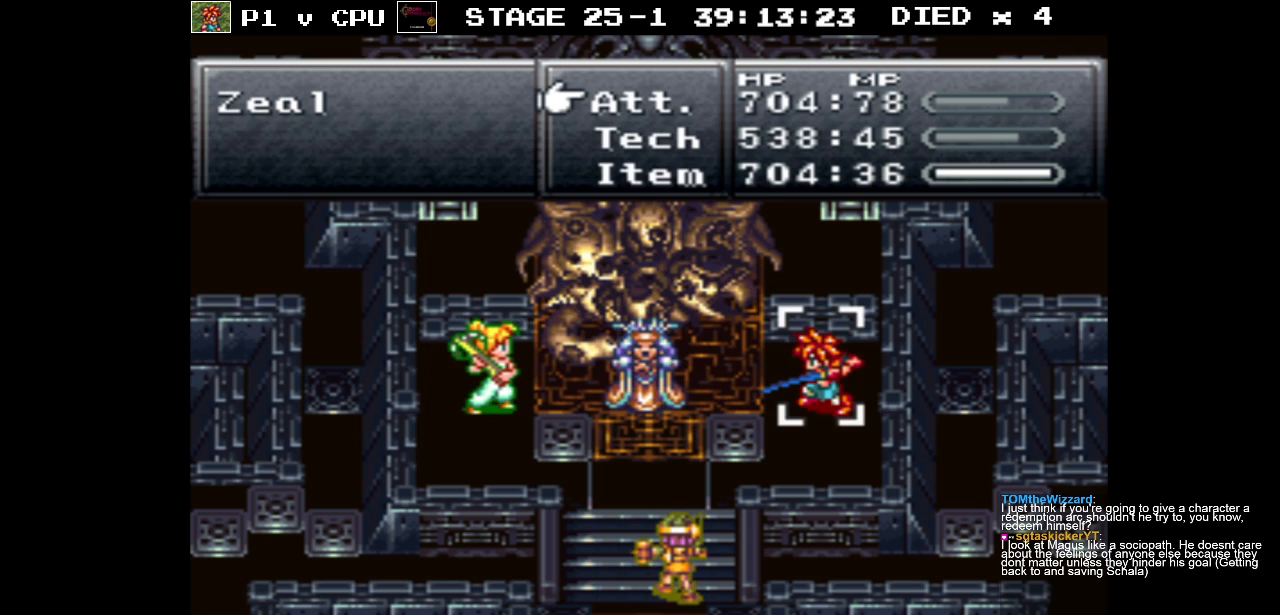
Gameplay with a controller (Nintendo layout); each line is a JSON object with the inputs held at the frame after it. "events" lists button and stick changes between this image and that frame as [ms after this image, input, new state], when the widget could be followed in between. Not read: L3 R1 R3.
{"buttons": ["DPAD_DOWN"], "events": [[467, "DPAD_DOWN", "down"]]}
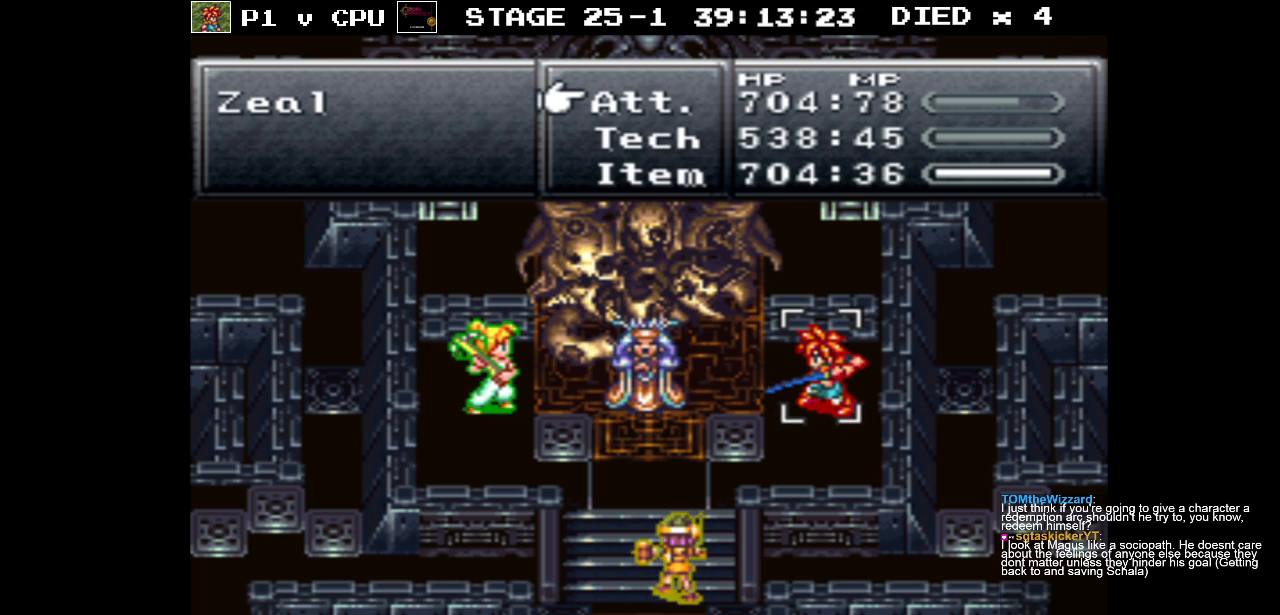
{"buttons": [], "events": [[50, "DPAD_DOWN", "up"], [383, "DPAD_UP", "down"], [467, "DPAD_UP", "up"]]}
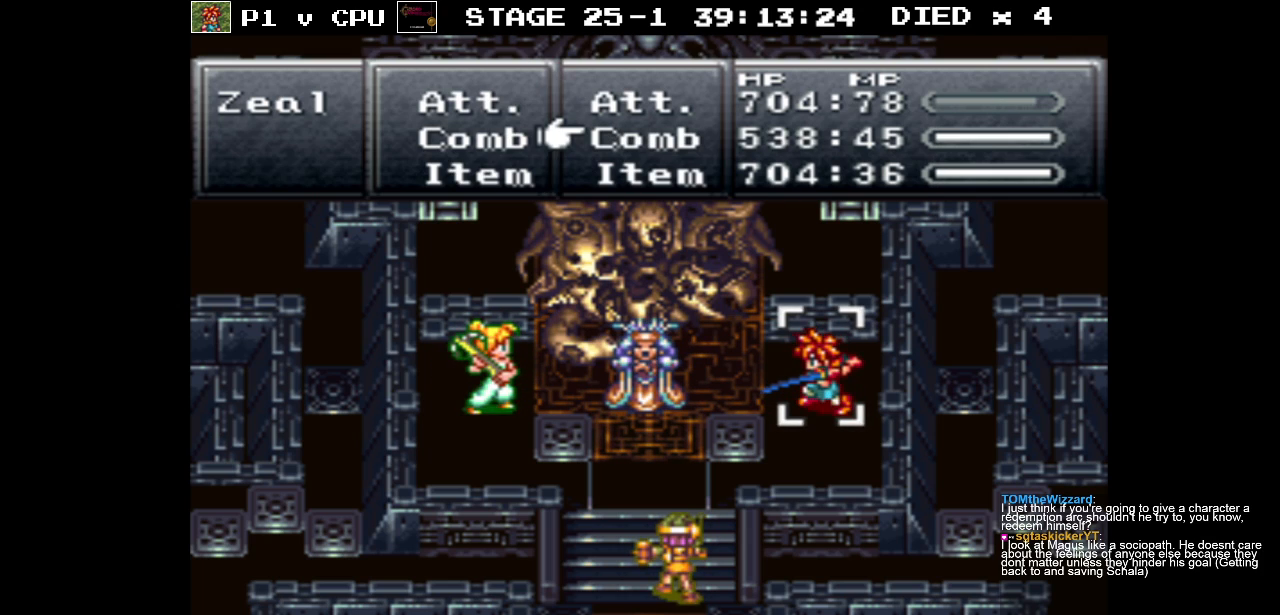
{"buttons": ["A"], "events": [[500, "A", "down"]]}
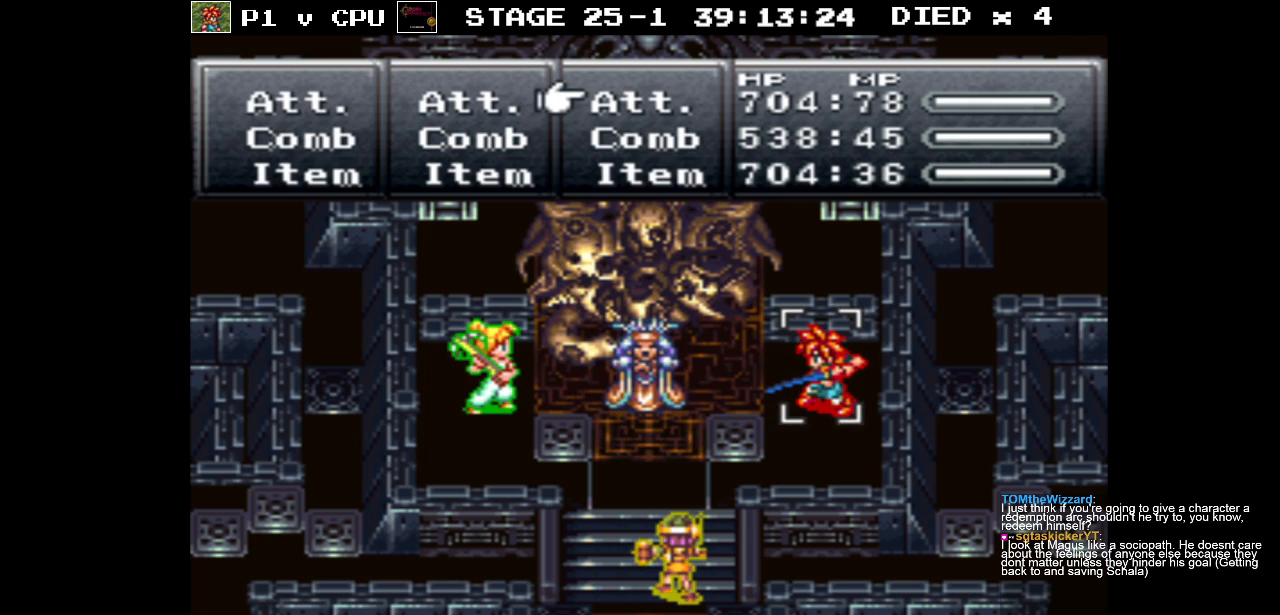
{"buttons": [], "events": [[100, "A", "up"], [383, "A", "down"], [500, "A", "up"]]}
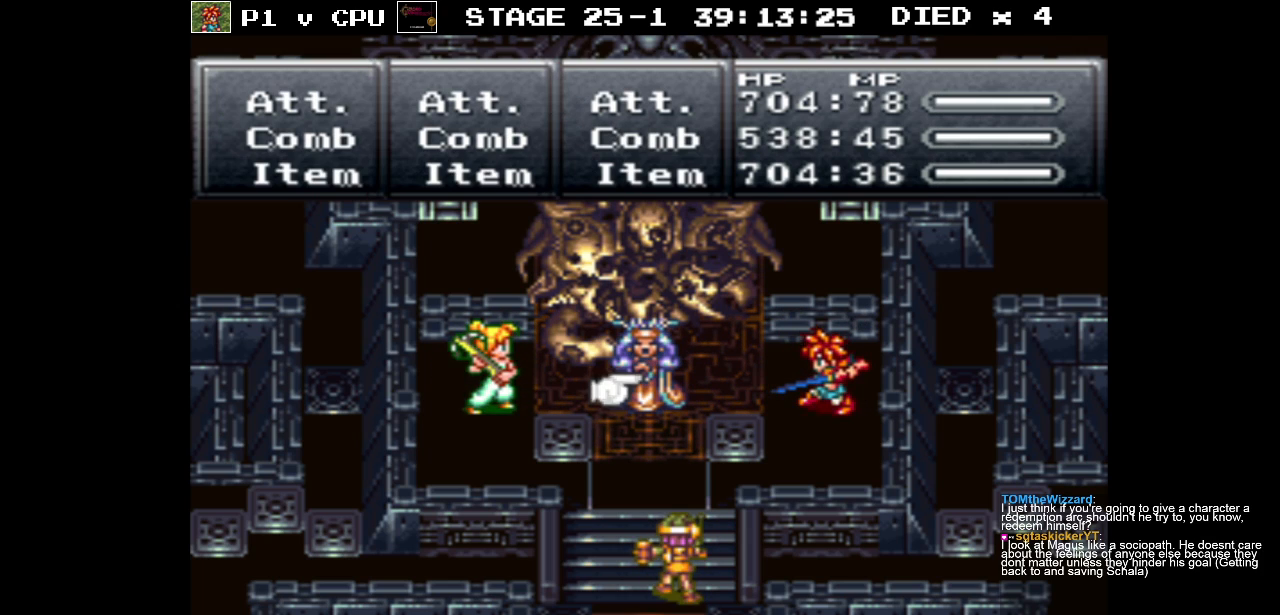
{"buttons": ["A"], "events": [[483, "A", "down"]]}
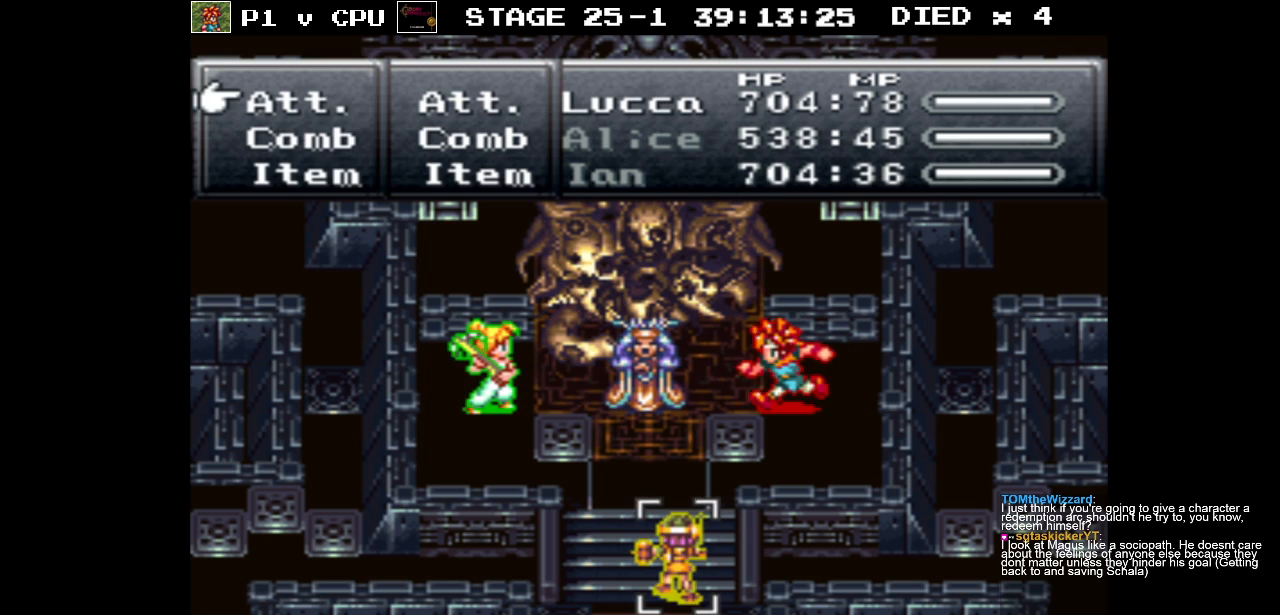
{"buttons": ["A"], "events": [[100, "A", "up"], [400, "A", "down"]]}
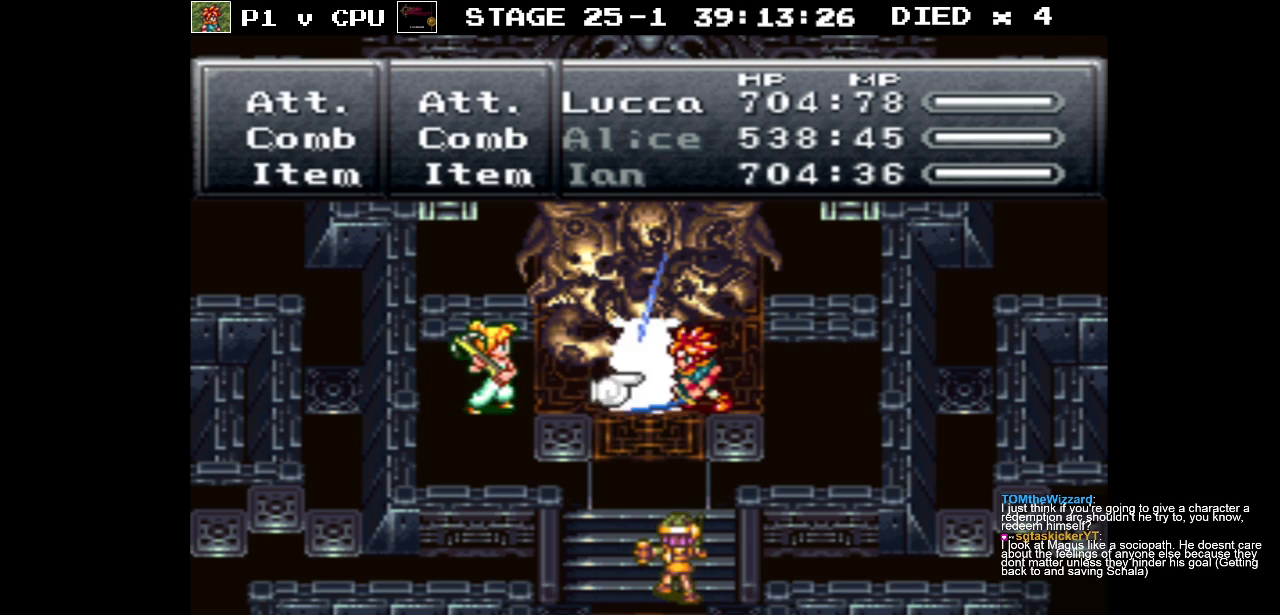
{"buttons": [], "events": [[33, "A", "up"]]}
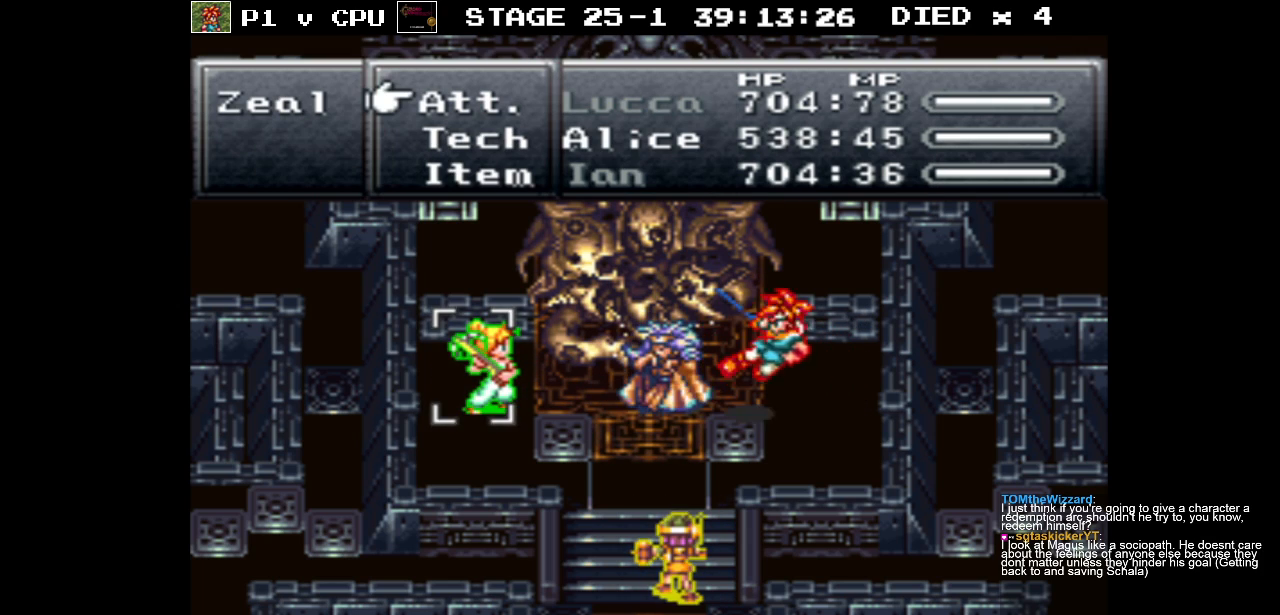
{"buttons": [], "events": [[200, "DPAD_DOWN", "down"], [300, "DPAD_DOWN", "up"]]}
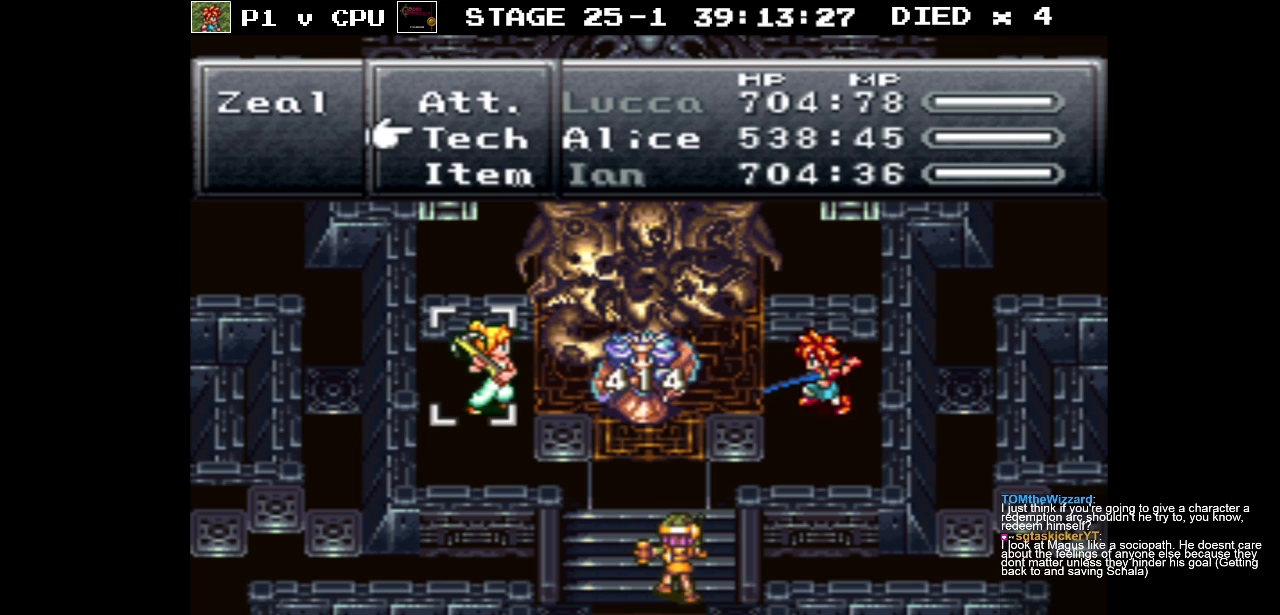
{"buttons": [], "events": []}
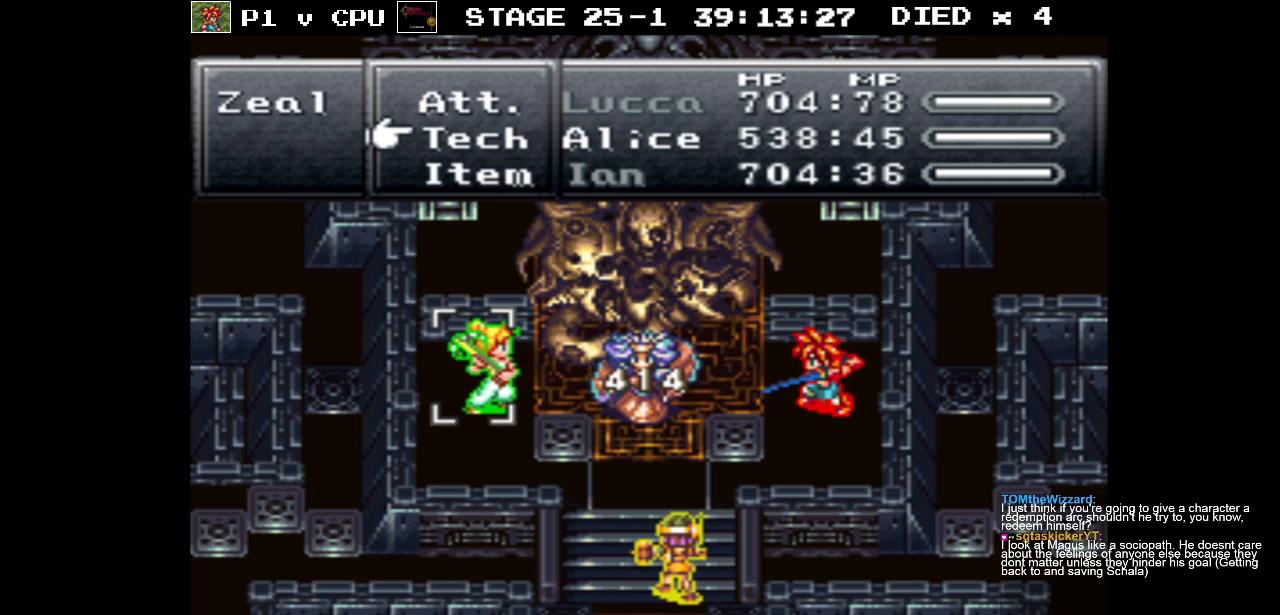
{"buttons": [], "events": [[283, "A", "down"], [417, "A", "up"]]}
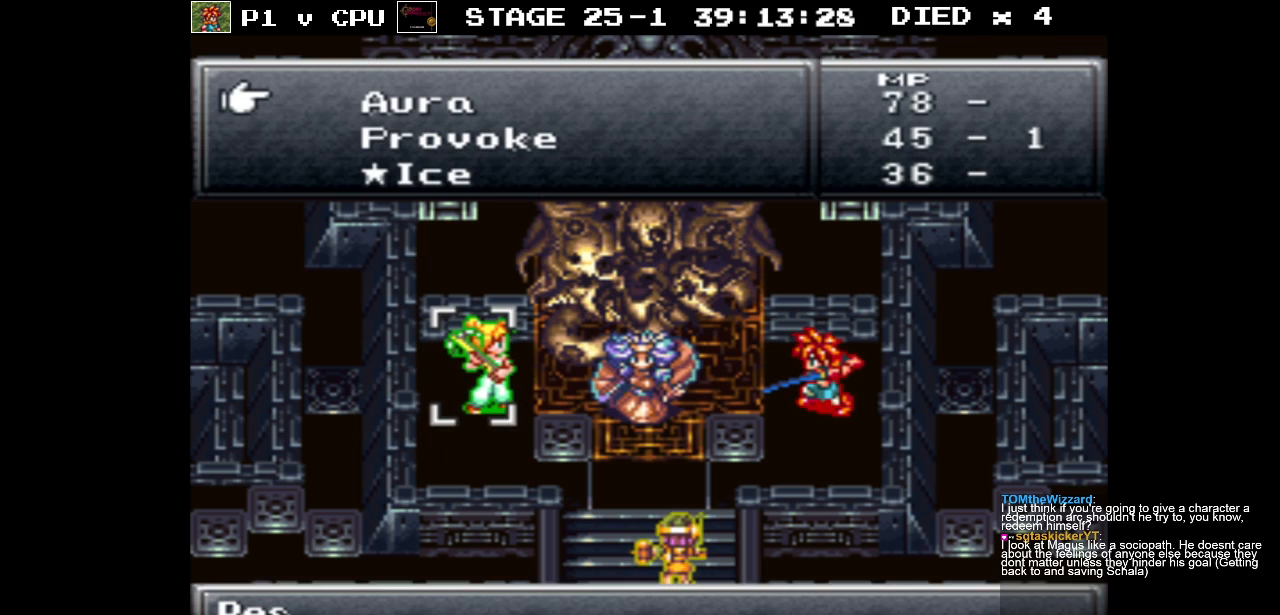
{"buttons": [], "events": []}
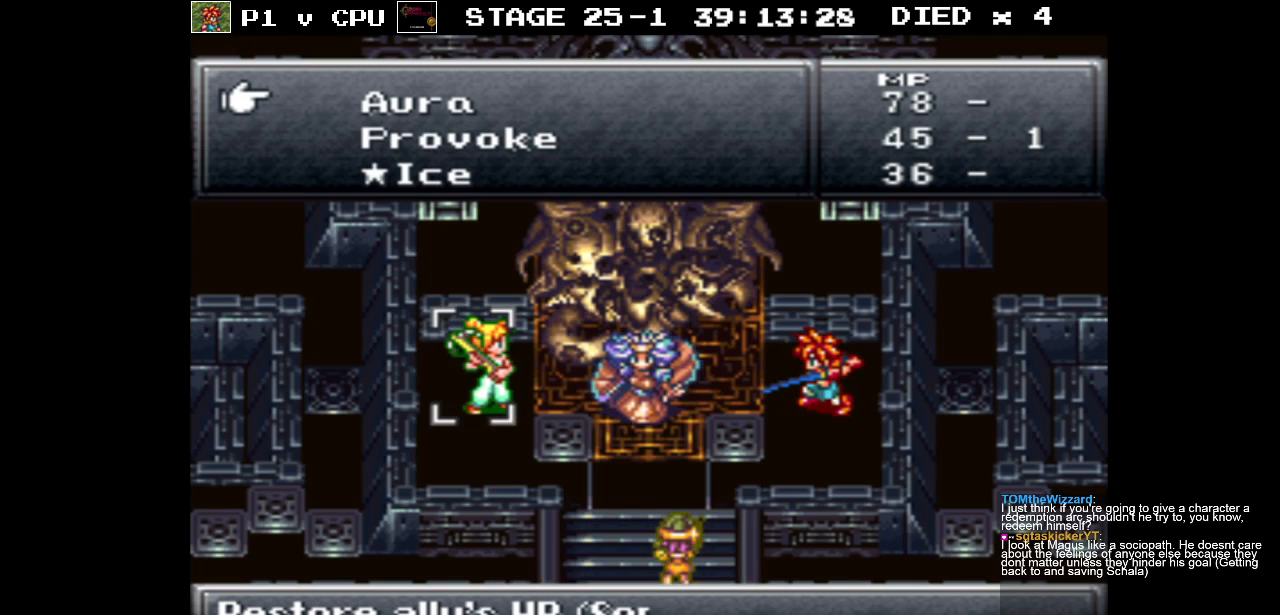
{"buttons": [], "events": [[267, "A", "down"], [367, "A", "up"]]}
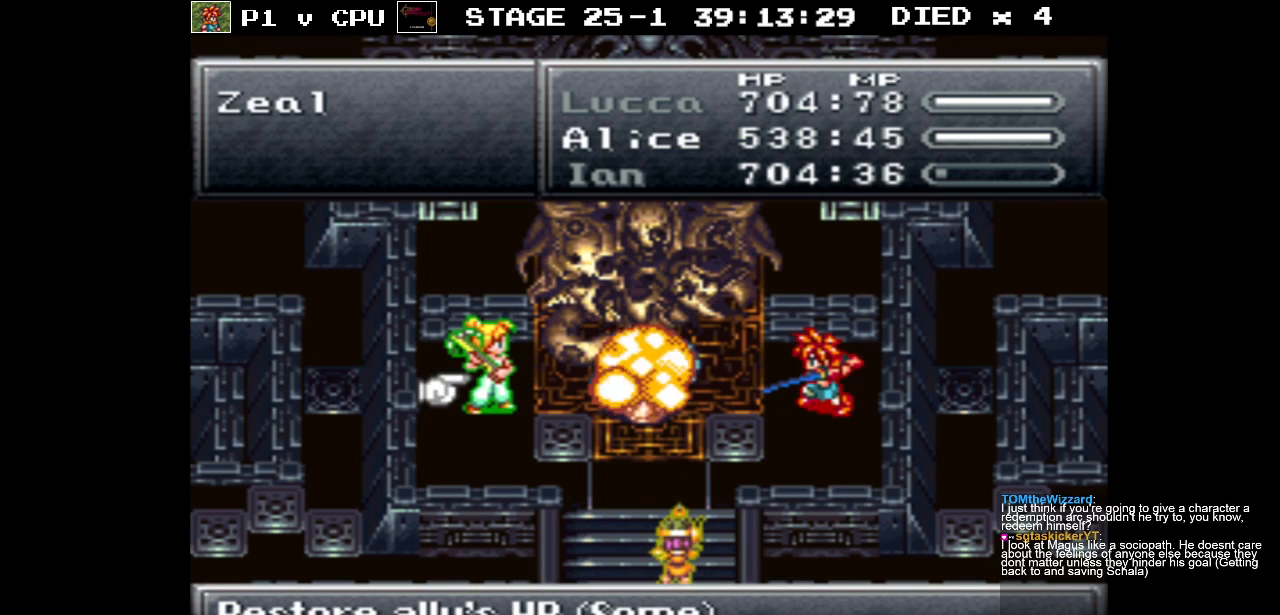
{"buttons": [], "events": []}
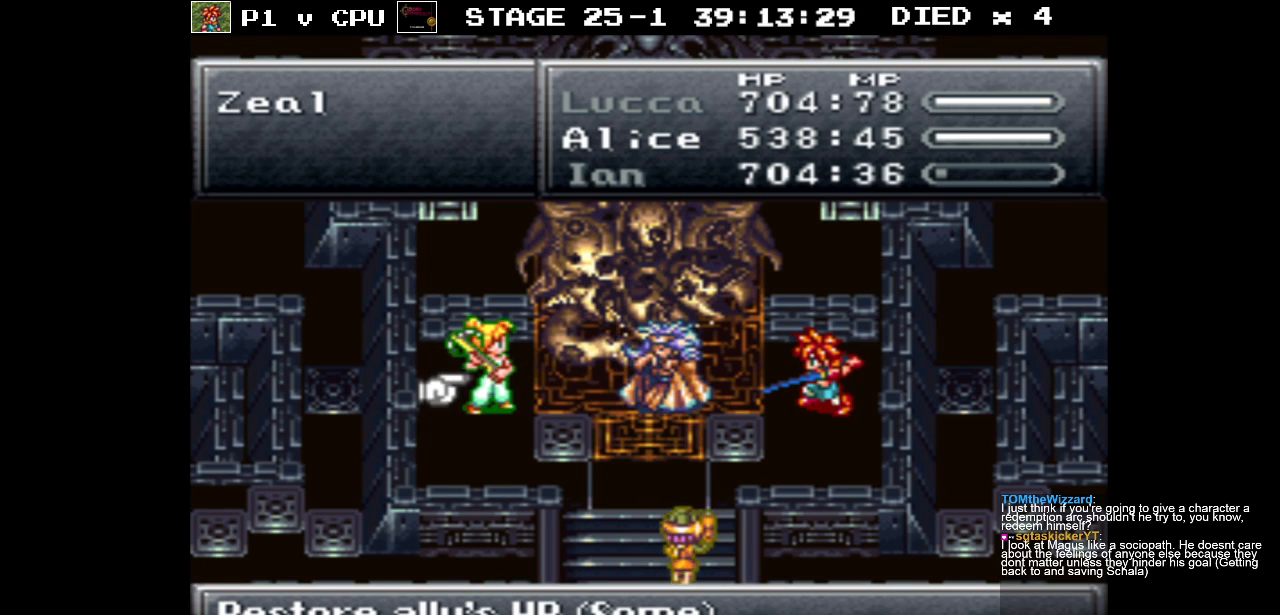
{"buttons": ["A"], "events": [[450, "A", "down"]]}
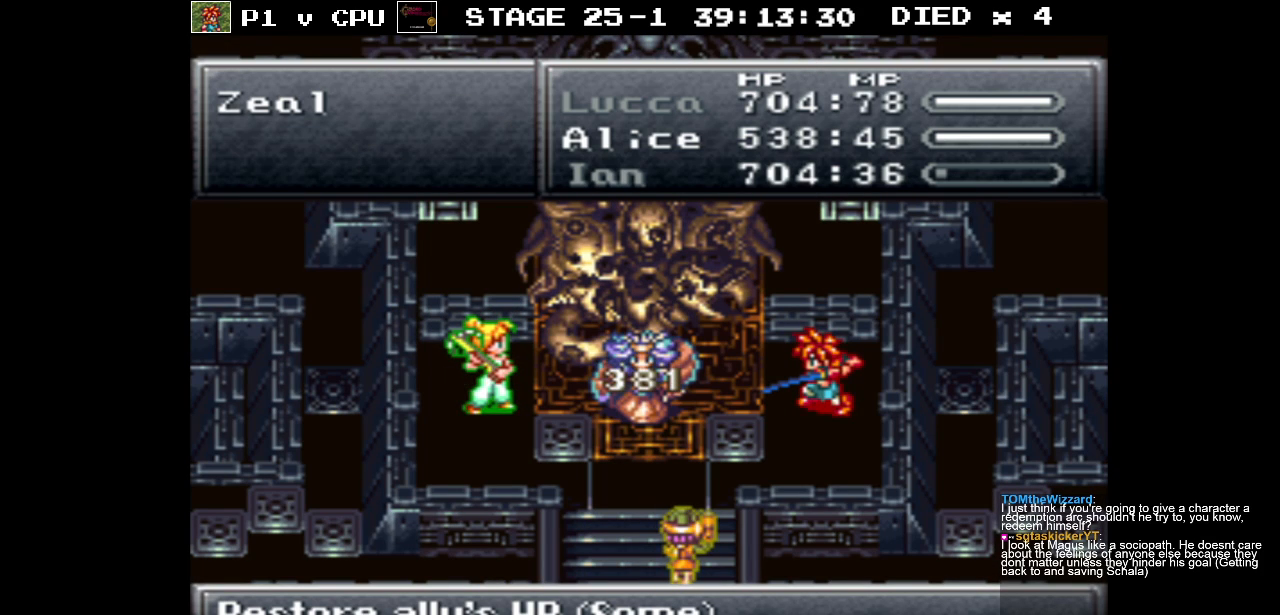
{"buttons": [], "events": [[100, "A", "up"]]}